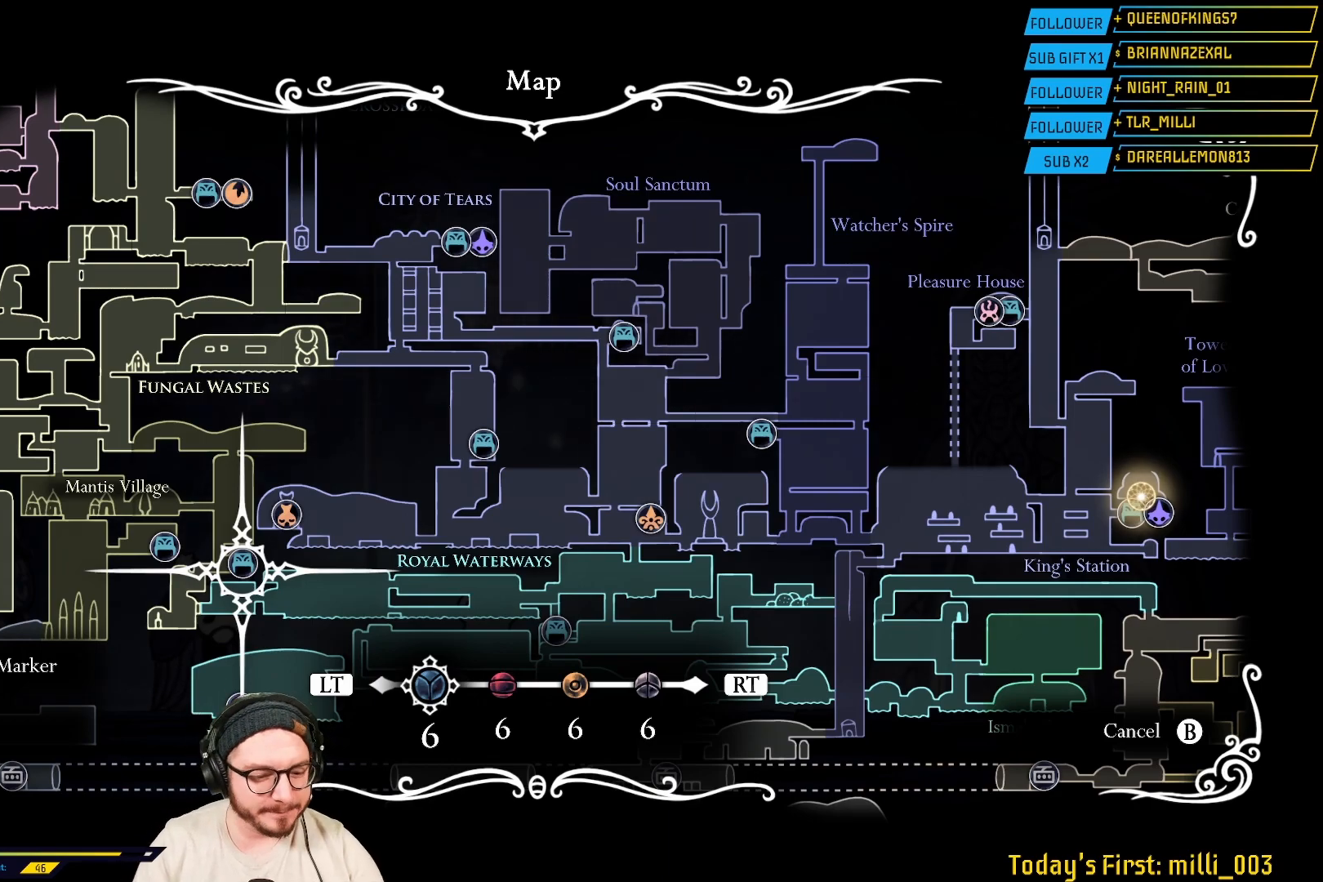
Gameplay with a controller (Xbox layout); each line is a JSON object with the inputs held at the frame after it. "events" lists button and stick changes between this image and that frame as [ms after this image, input, new state], when the widget could be followed in between.
{"buttons": [], "left_stick": "down-right", "right_stick": "center", "events": [[217, "left_stick", "right"], [333, "left_stick", "center"], [417, "left_stick", "down-right"]]}
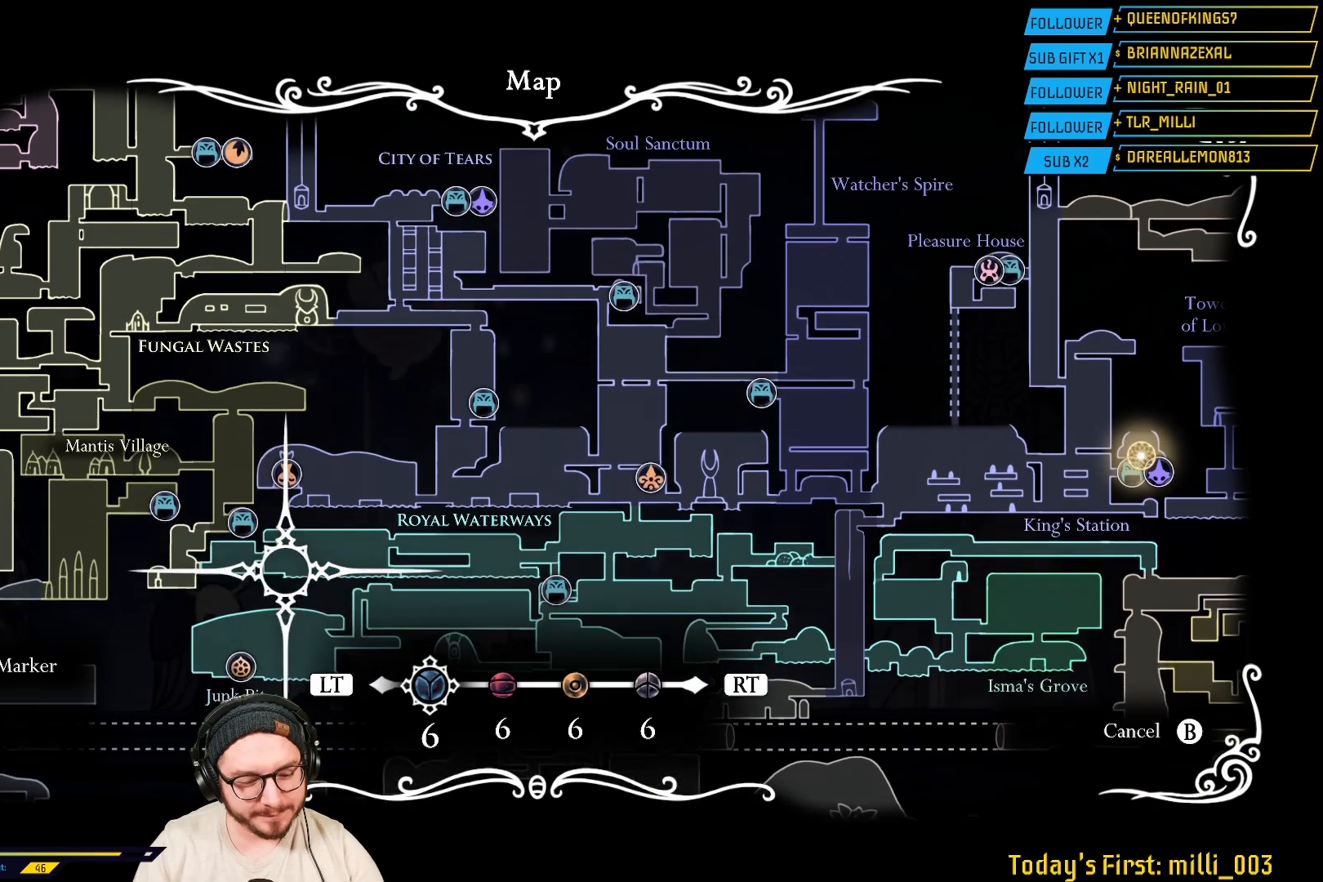
{"buttons": [], "left_stick": "center", "right_stick": "center", "events": [[317, "left_stick", "center"]]}
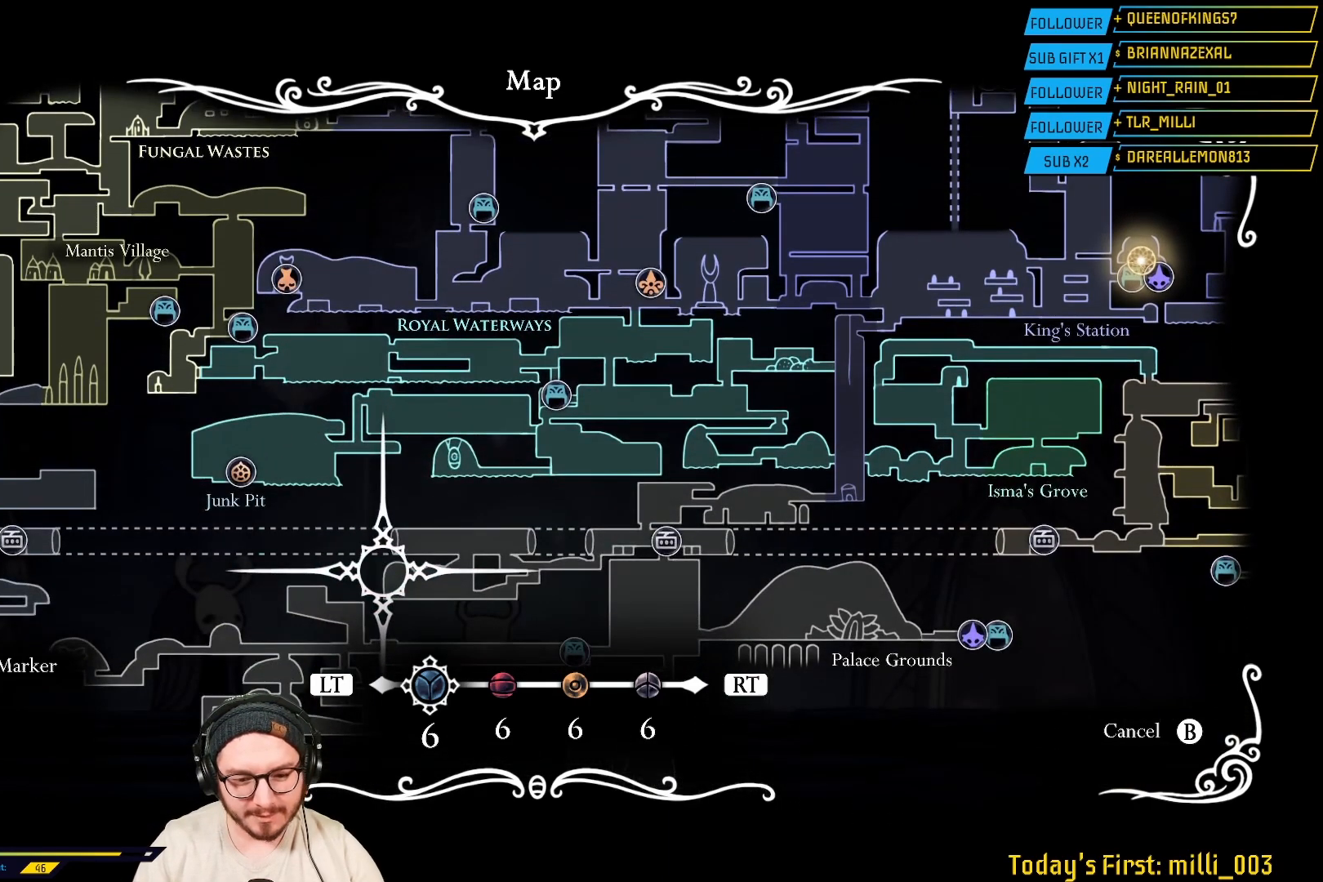
{"buttons": [], "left_stick": "center", "right_stick": "center", "events": []}
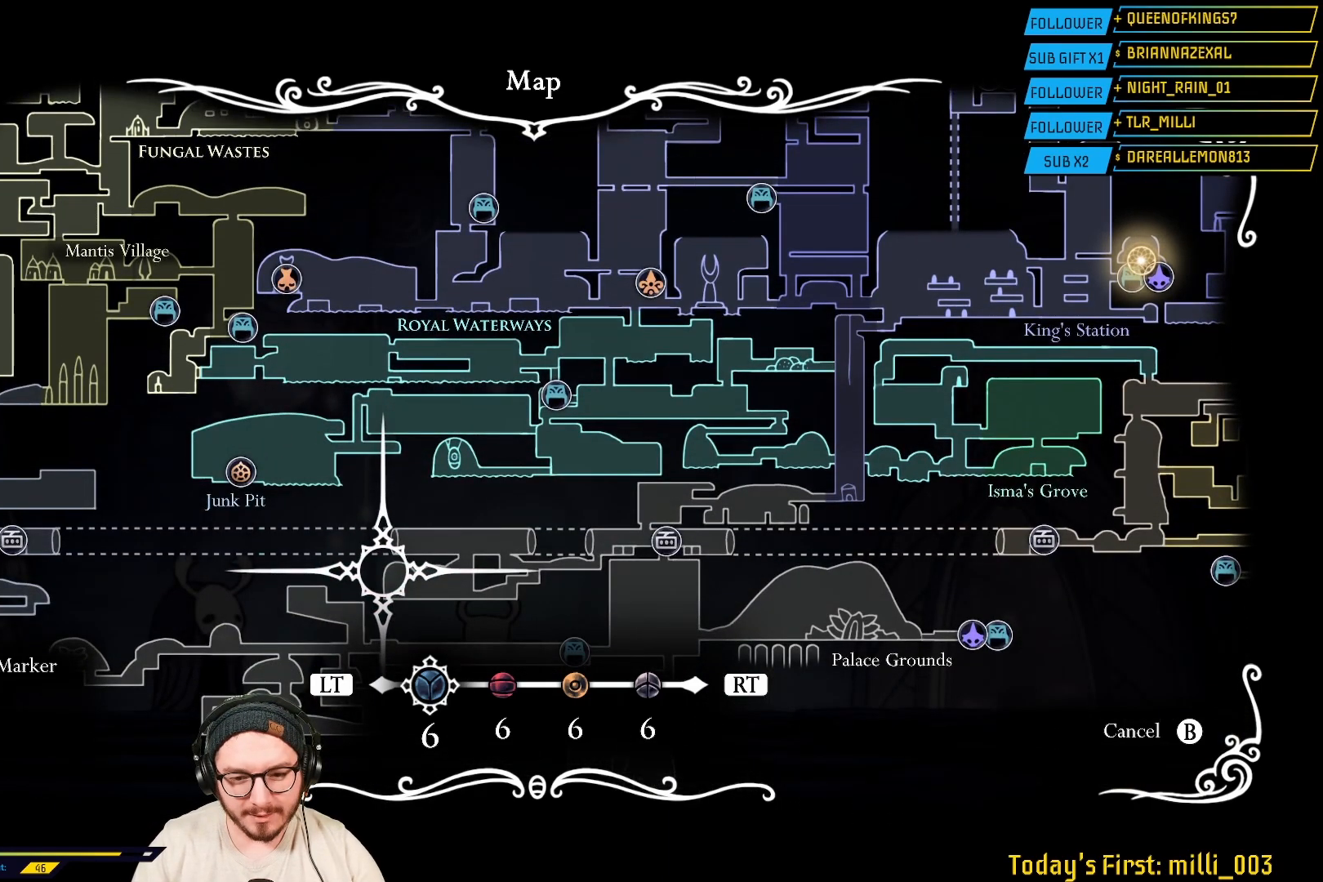
{"buttons": [], "left_stick": "up-right", "right_stick": "center", "events": [[383, "left_stick", "up"], [450, "left_stick", "up-right"]]}
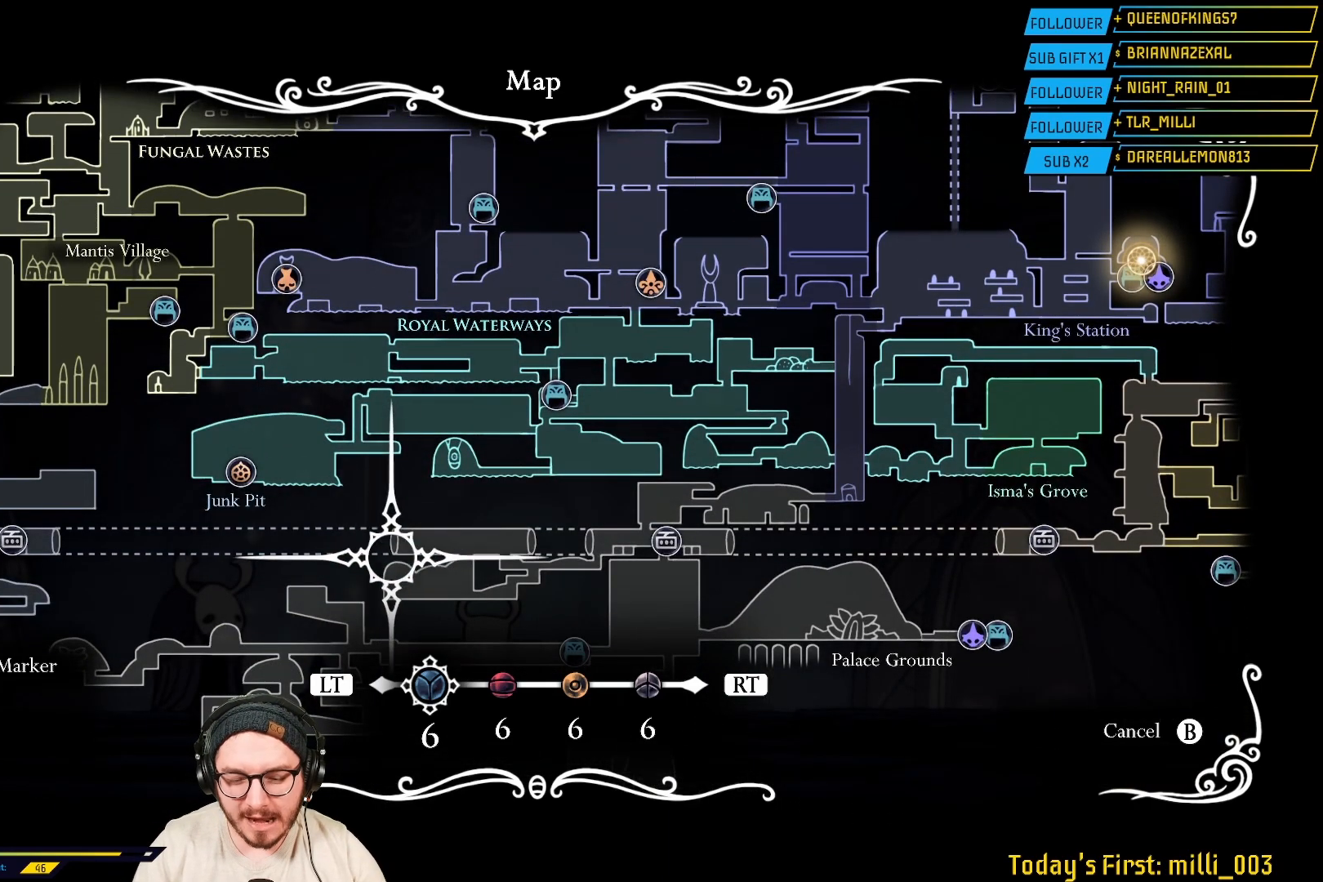
{"buttons": [], "left_stick": "up-right", "right_stick": "center", "events": []}